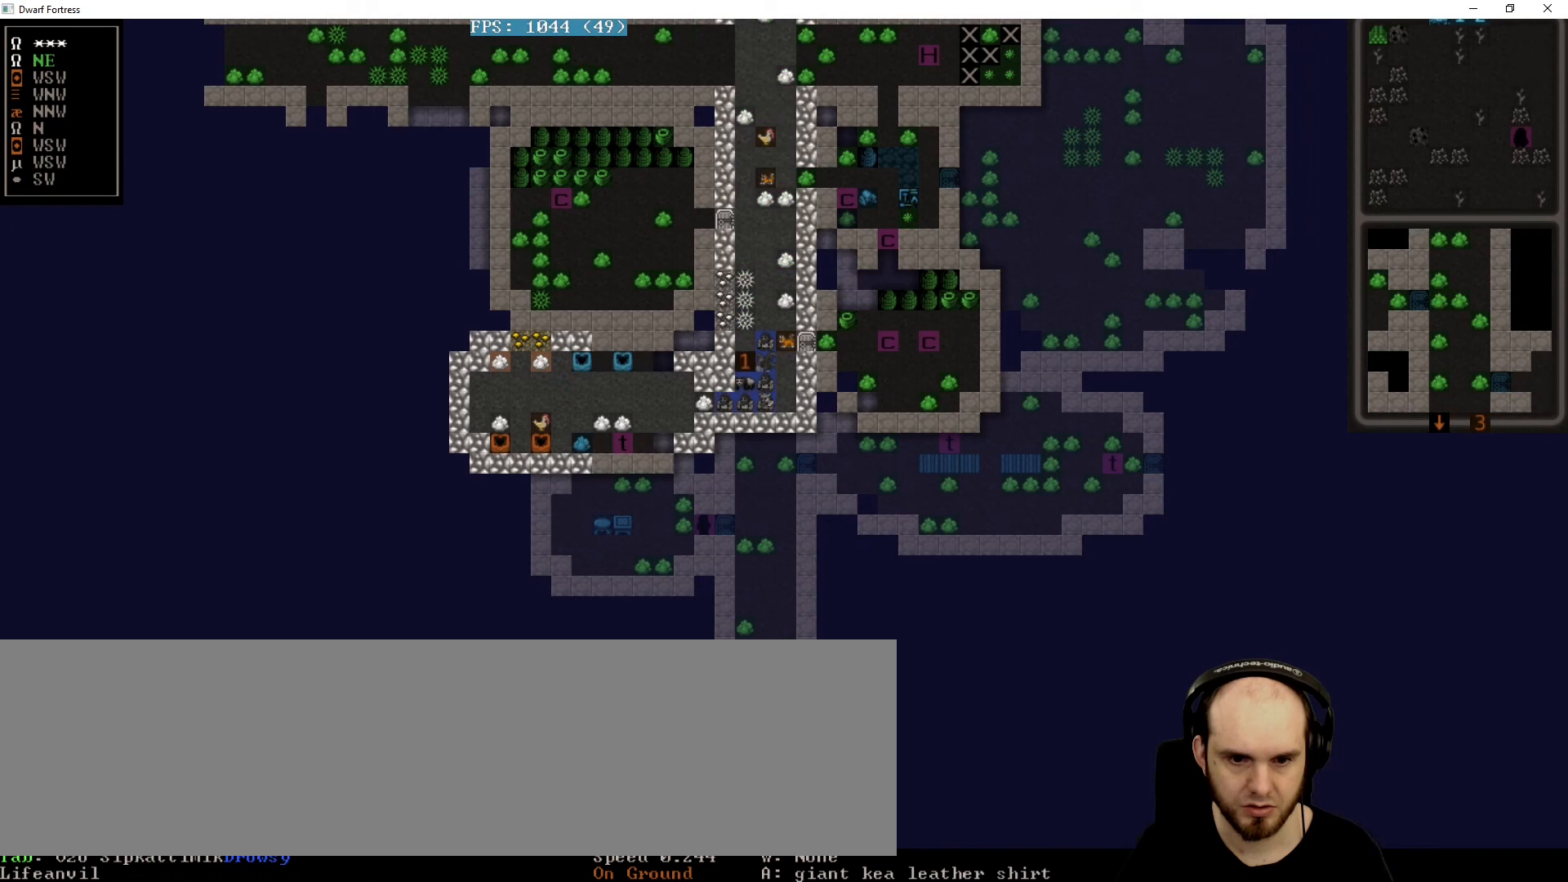
Gameplay with keyboard; each line is a JSON object with the keys held at the frame after it. "events" lists presses ("down") and releases ("up") of ".", "/", "0", "1", "2", "3", "4", "5", "6", "7", "8", "9", "a", "alt_r", "backspace", "c", "caps_lock", "comma", "ctrl_l", "ctrl_r", "d", "down", "e", "equals", "f", "g", "h", "i", "j", "k", "l", "lbracket", "left", "m", "minus", "n", "o", "p", "q", "quote", "r", "rbracket", "return", "right", "s", "semicolon", "shift_l", "shift_r", "space", "super", "t", "tab", "tilde", "u", "up", "w", "x", "y" and "z" between this image and that frame as [ms after this image, input, new state], when the widget could be followed in between. No other keys are recorded. Mouse input is not recorded. Not read: alt_l b v.
{"keys": ["s"]}
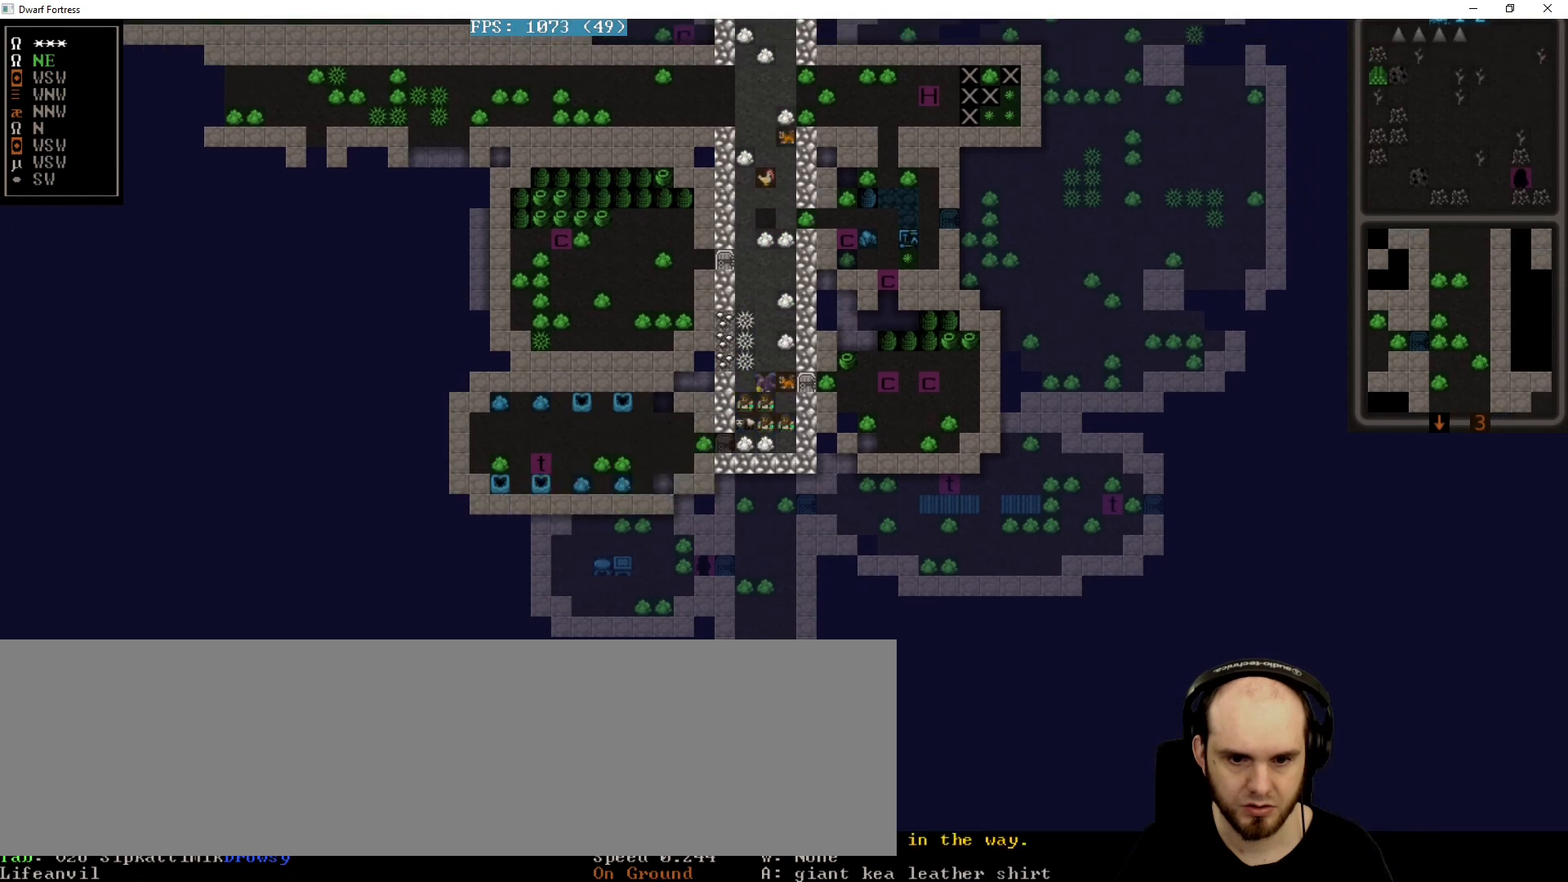
{"keys": ["up"], "events": [[80, "s", "up"], [240, "up", "down"]]}
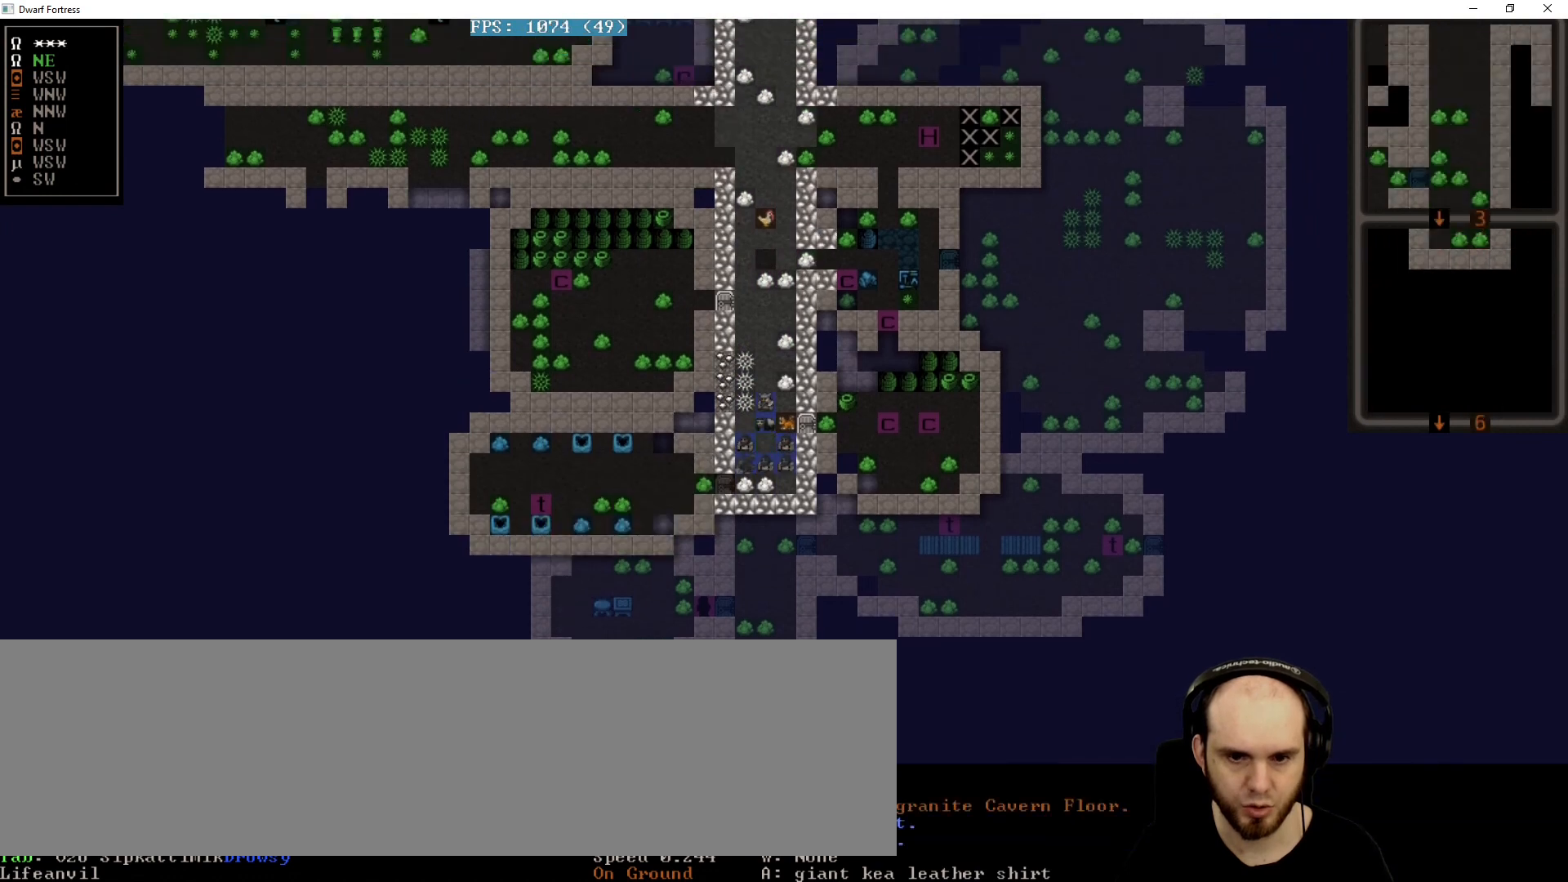
{"keys": [], "events": [[40, "up", "up"], [280, "s", "down"], [400, "s", "up"]]}
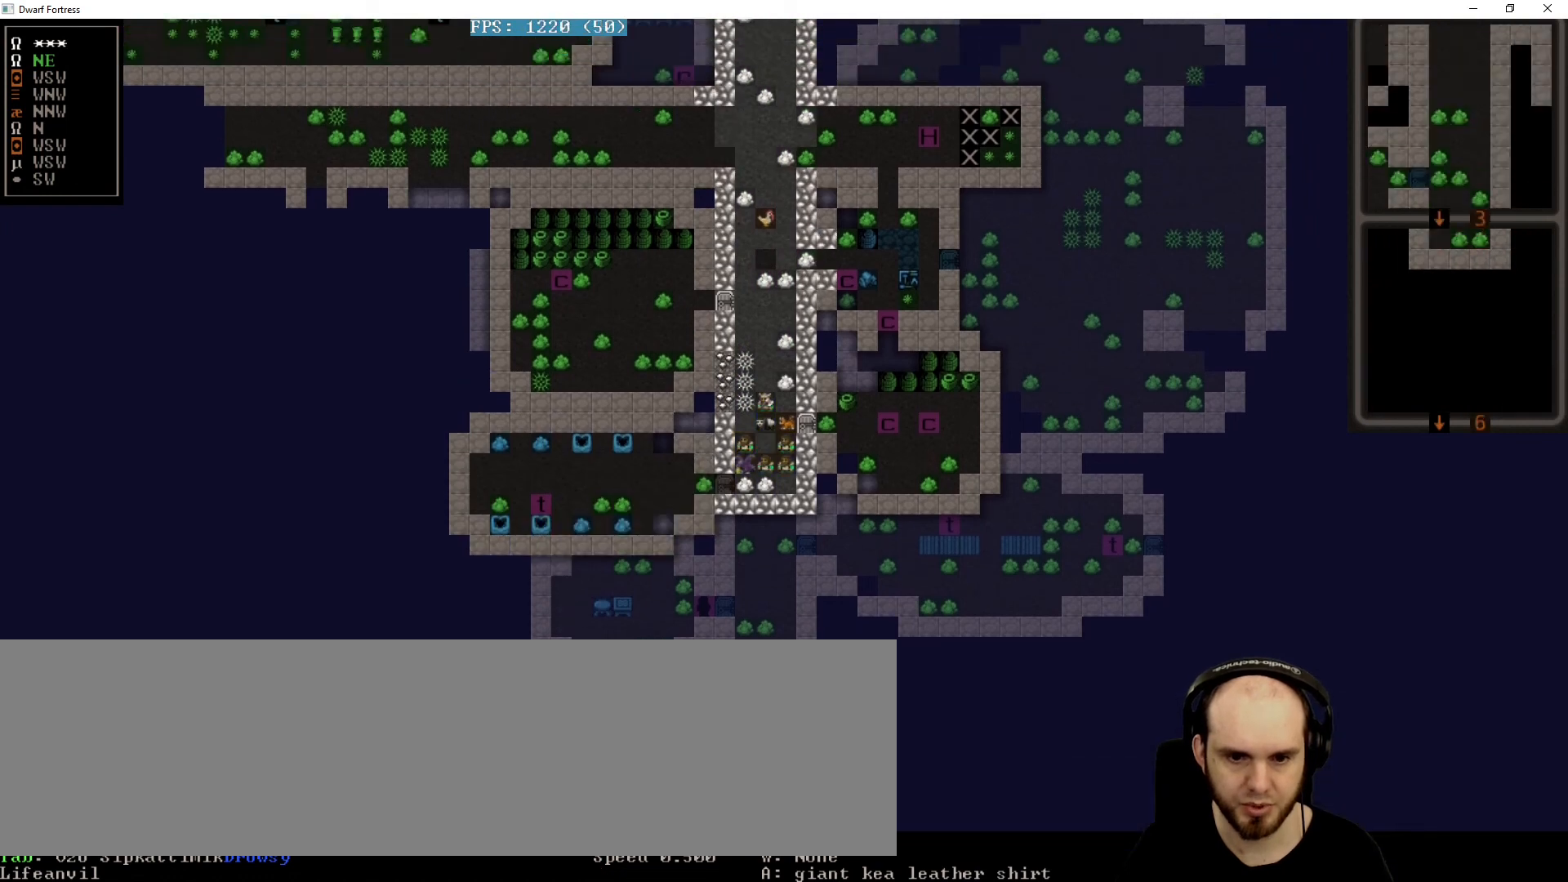
{"keys": ["up"], "events": [[160, "up", "down"]]}
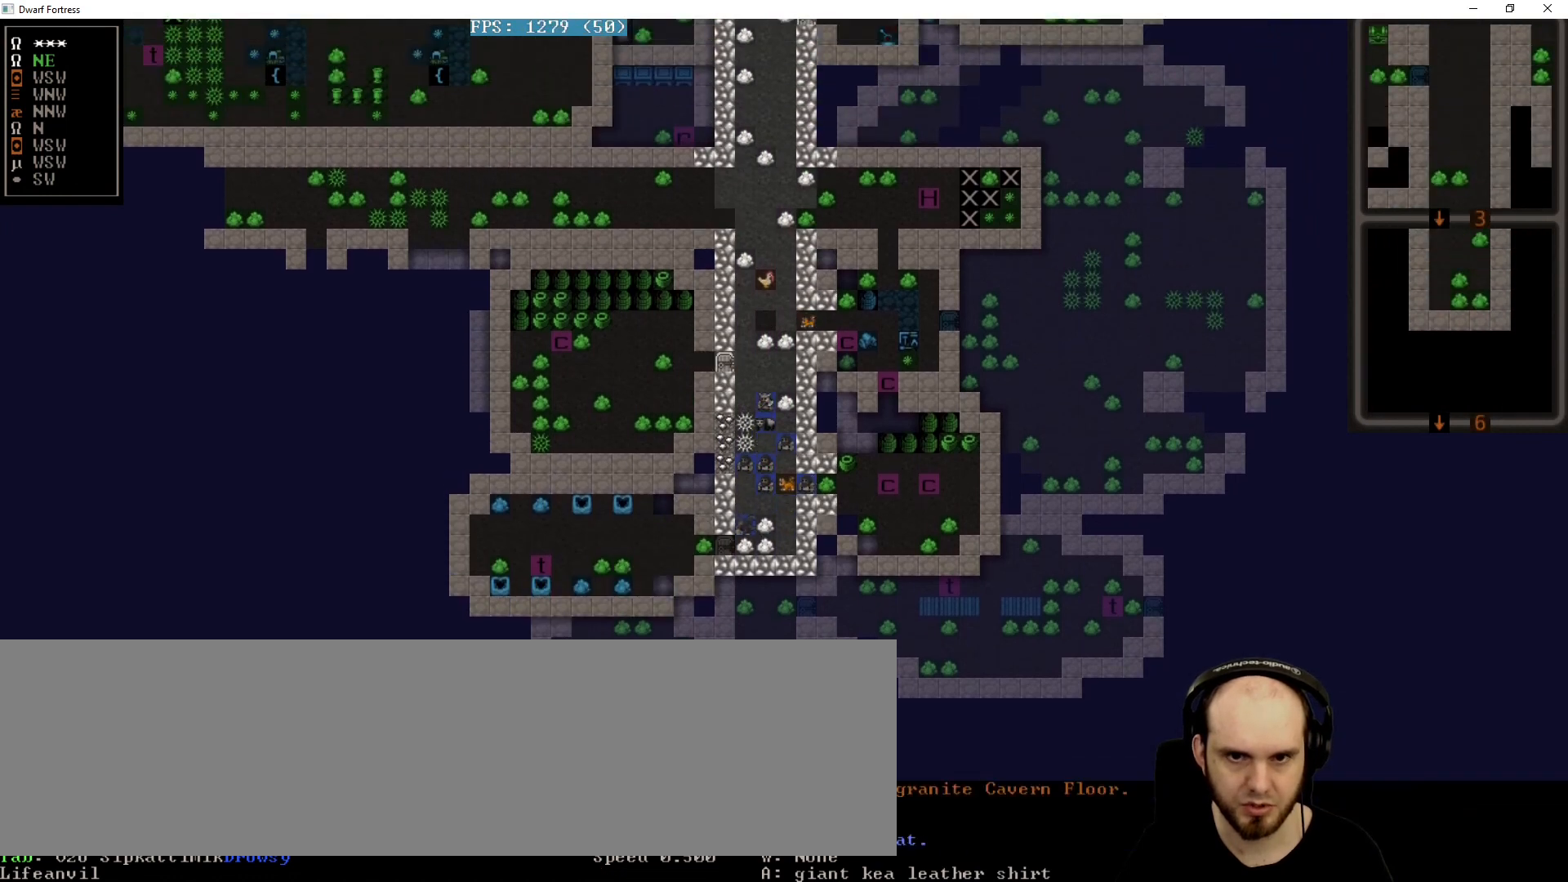
{"keys": ["up"]}
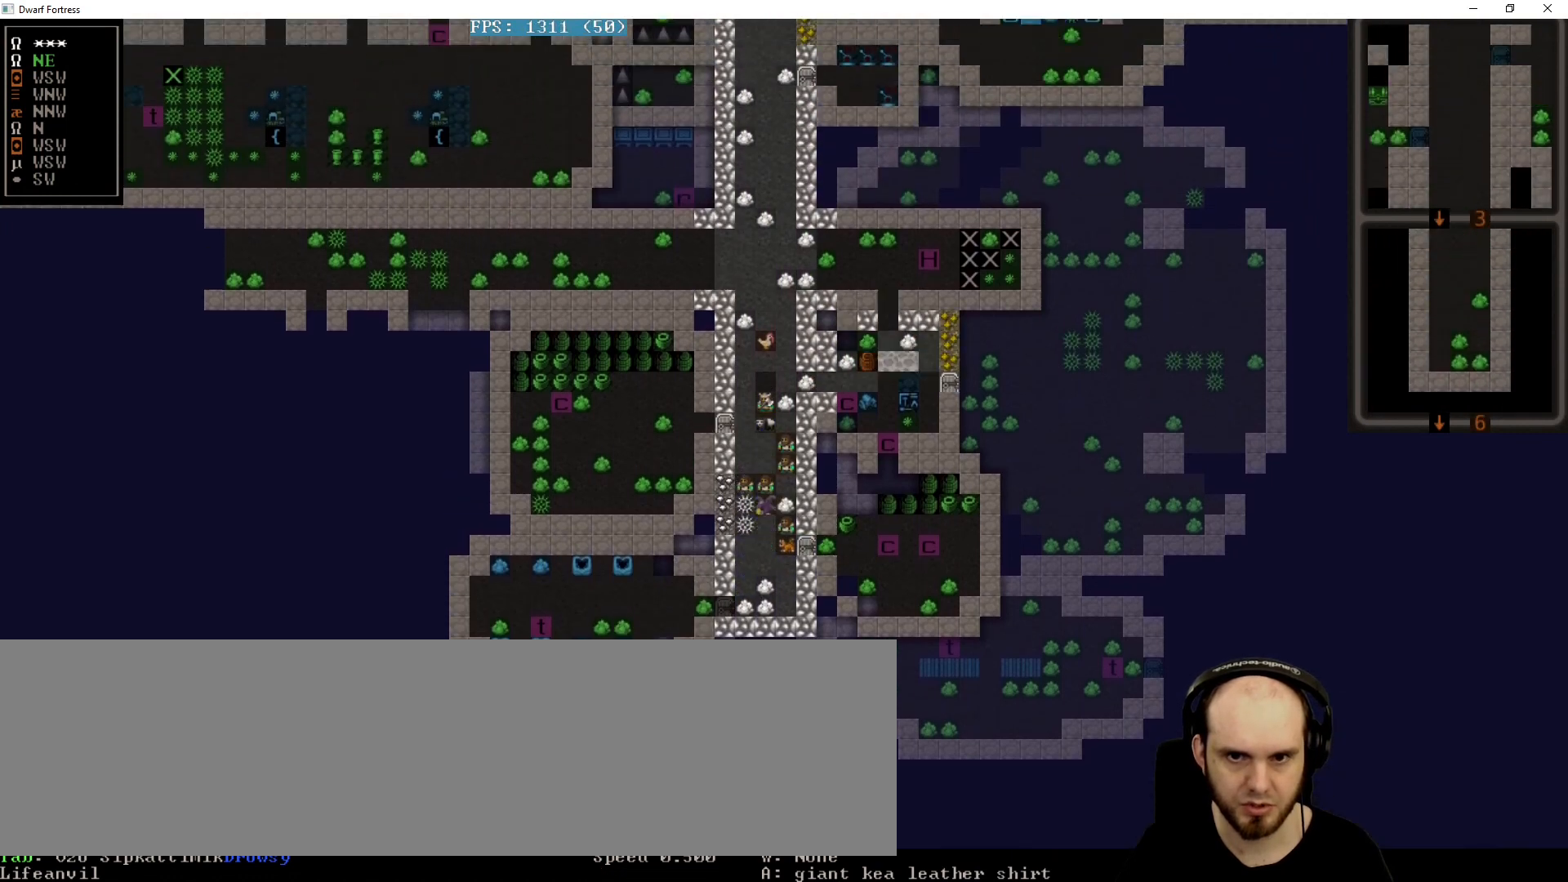
{"keys": ["up"], "events": []}